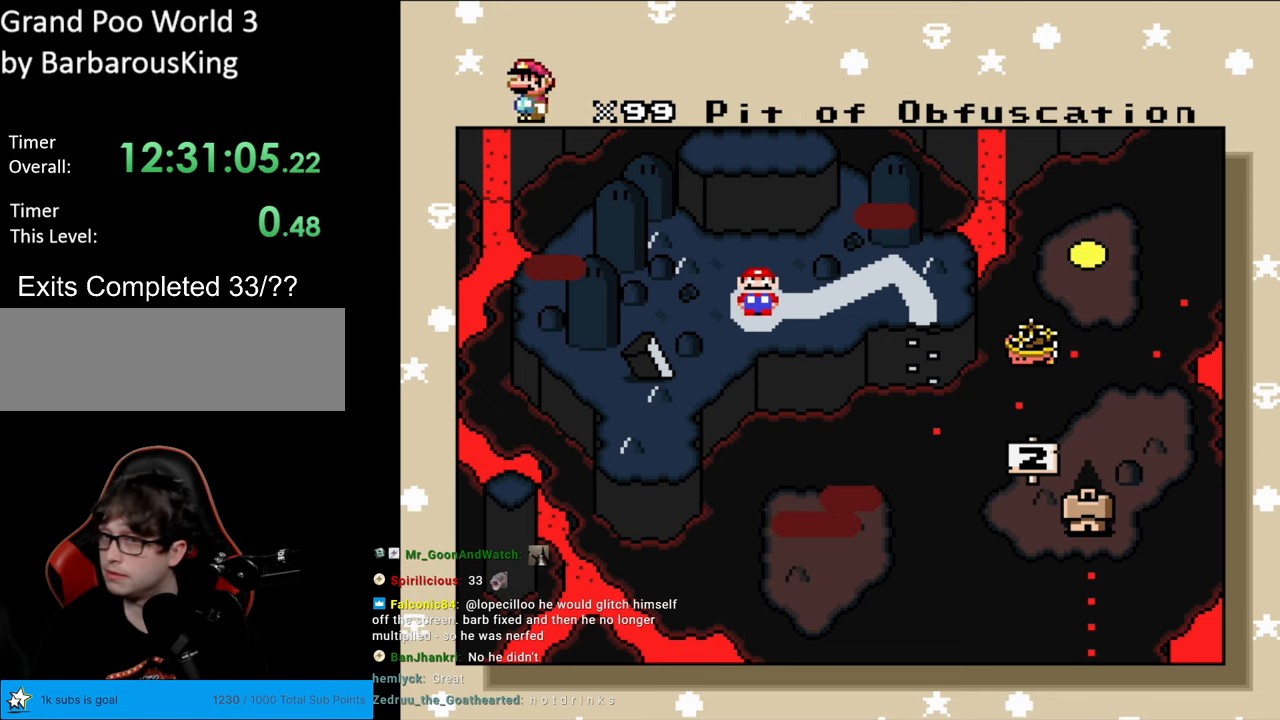
Gameplay with a controller (Nintendo layout); each line is a JSON object with the inputs held at the frame after it. "events" lists button and stick changes between this image and that frame as [ms after this image, input, new state], when the widget could be followed in between. Not read: L3 R3.
{"buttons": ["A"], "events": [[333, "A", "down"]]}
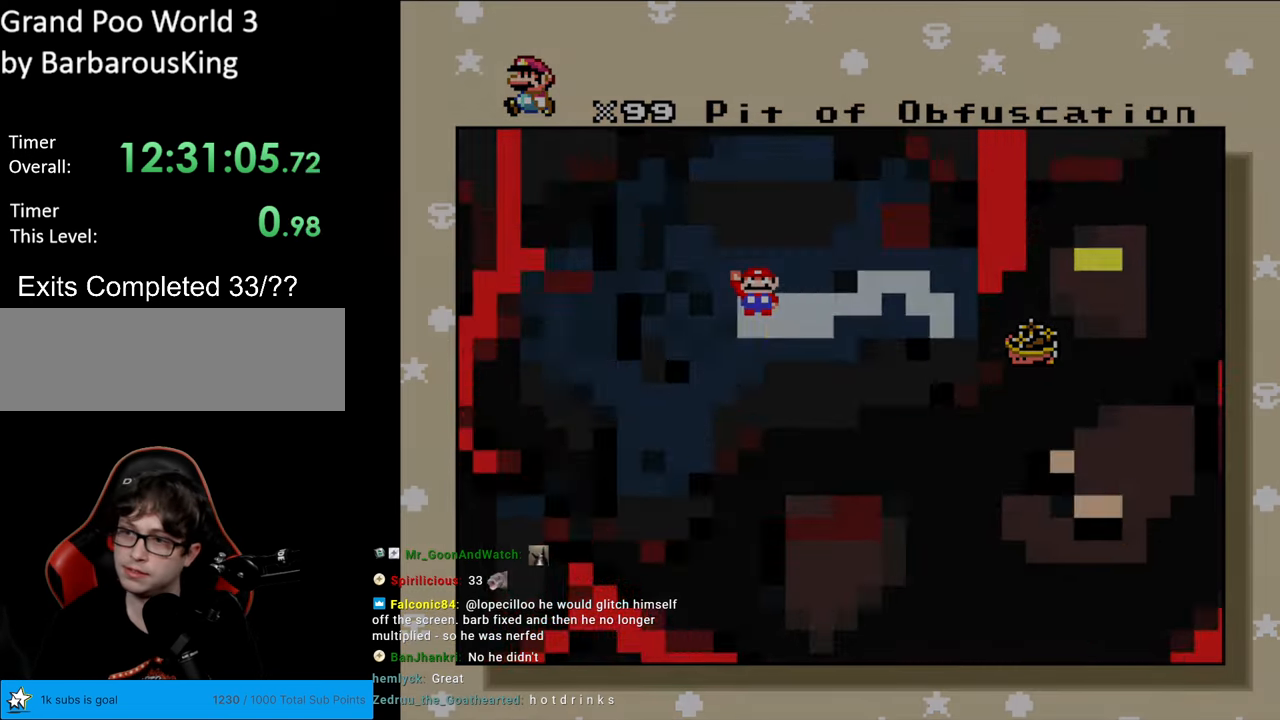
{"buttons": [], "events": [[33, "A", "up"]]}
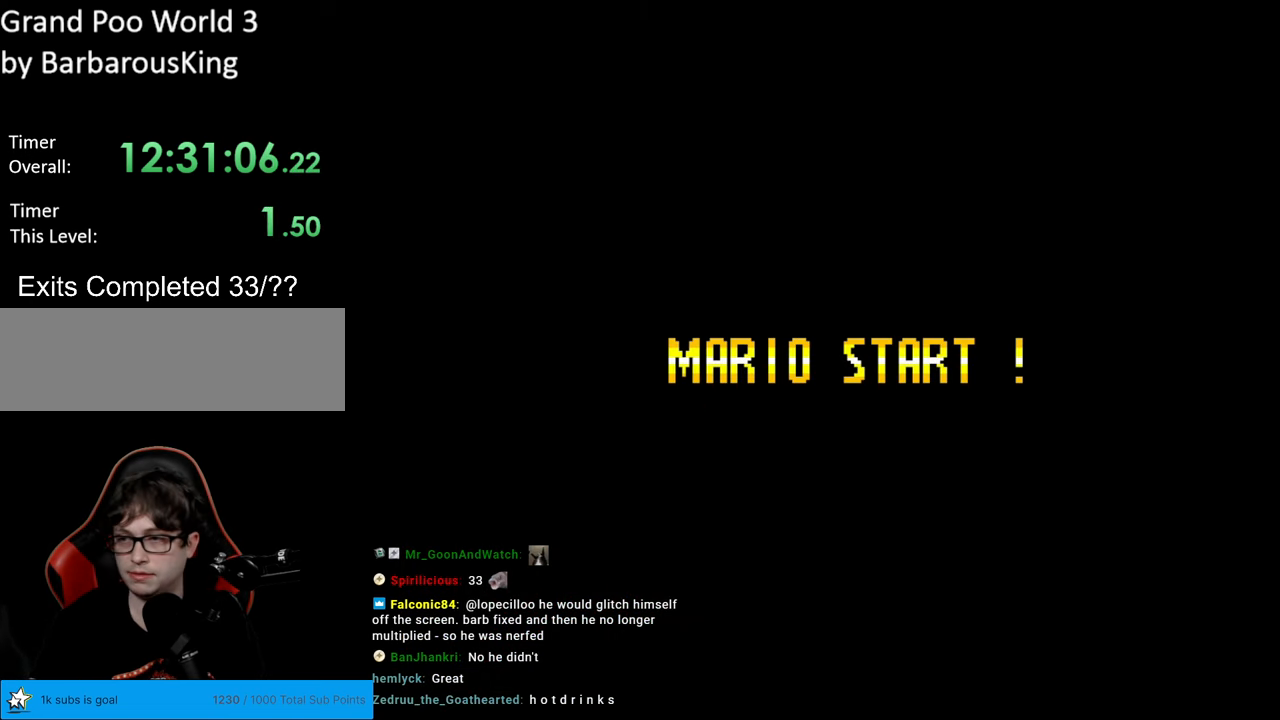
{"buttons": [], "events": []}
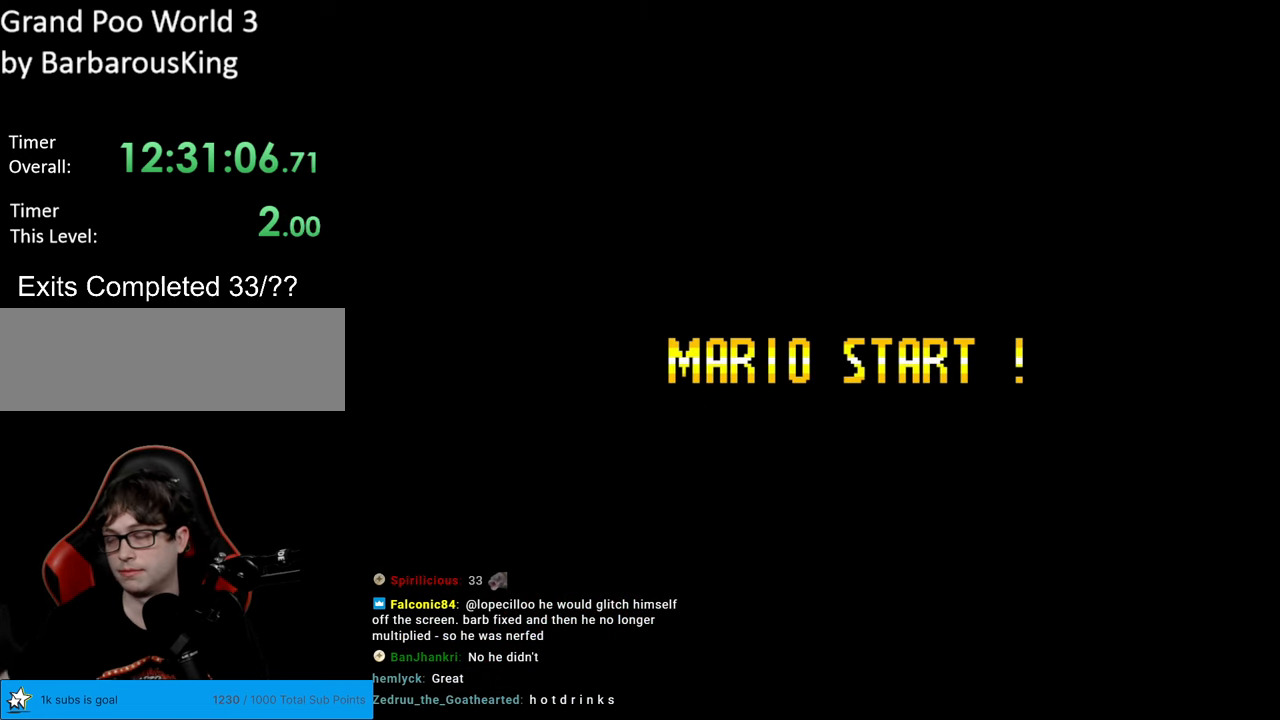
{"buttons": [], "events": []}
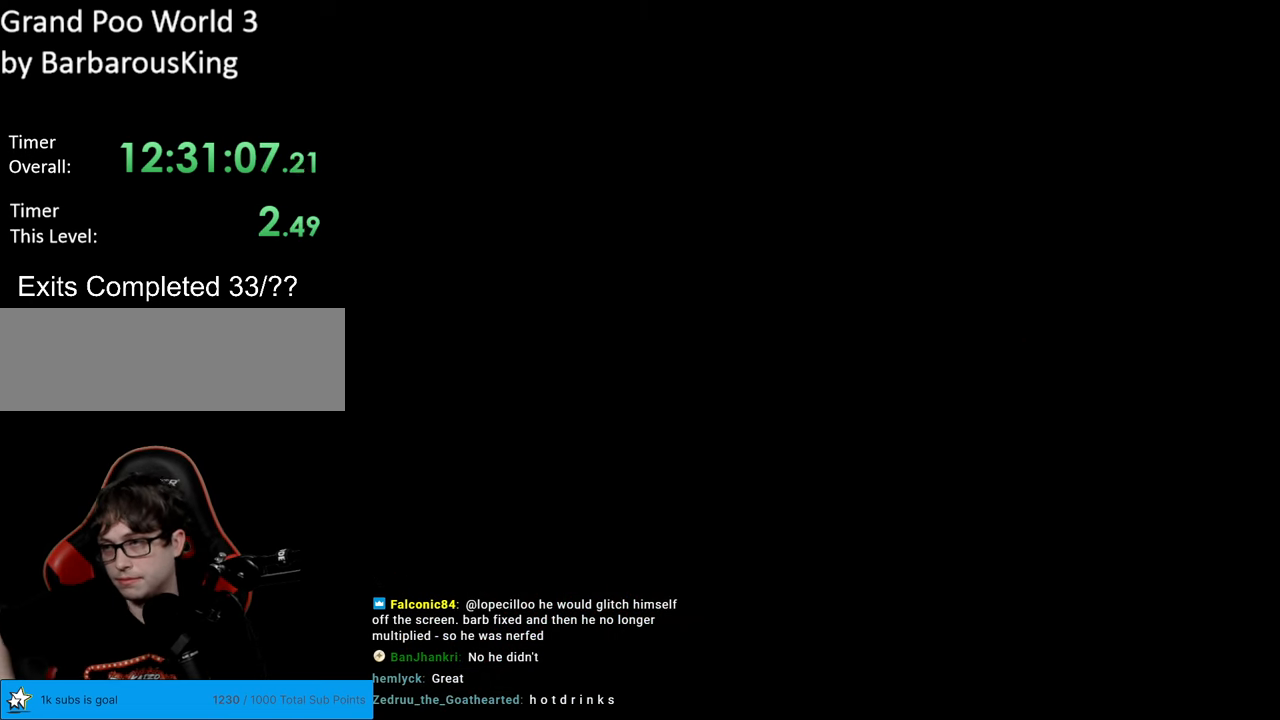
{"buttons": [], "events": []}
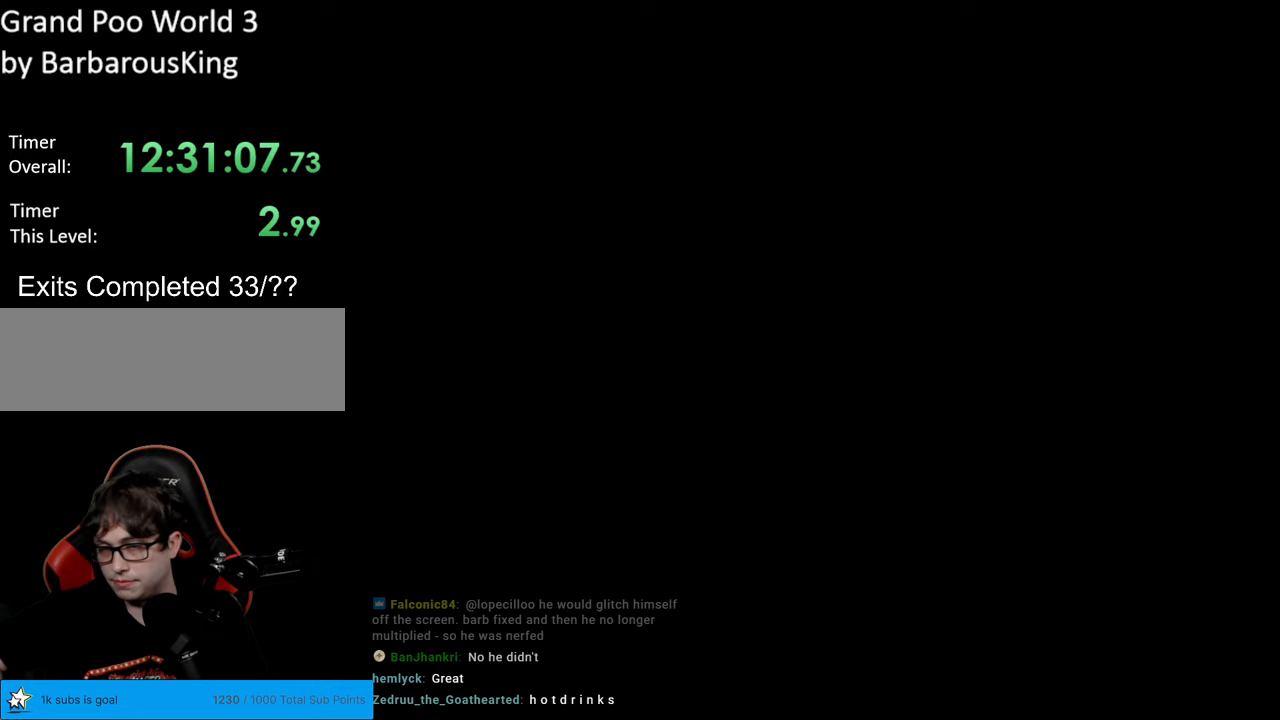
{"buttons": [], "events": []}
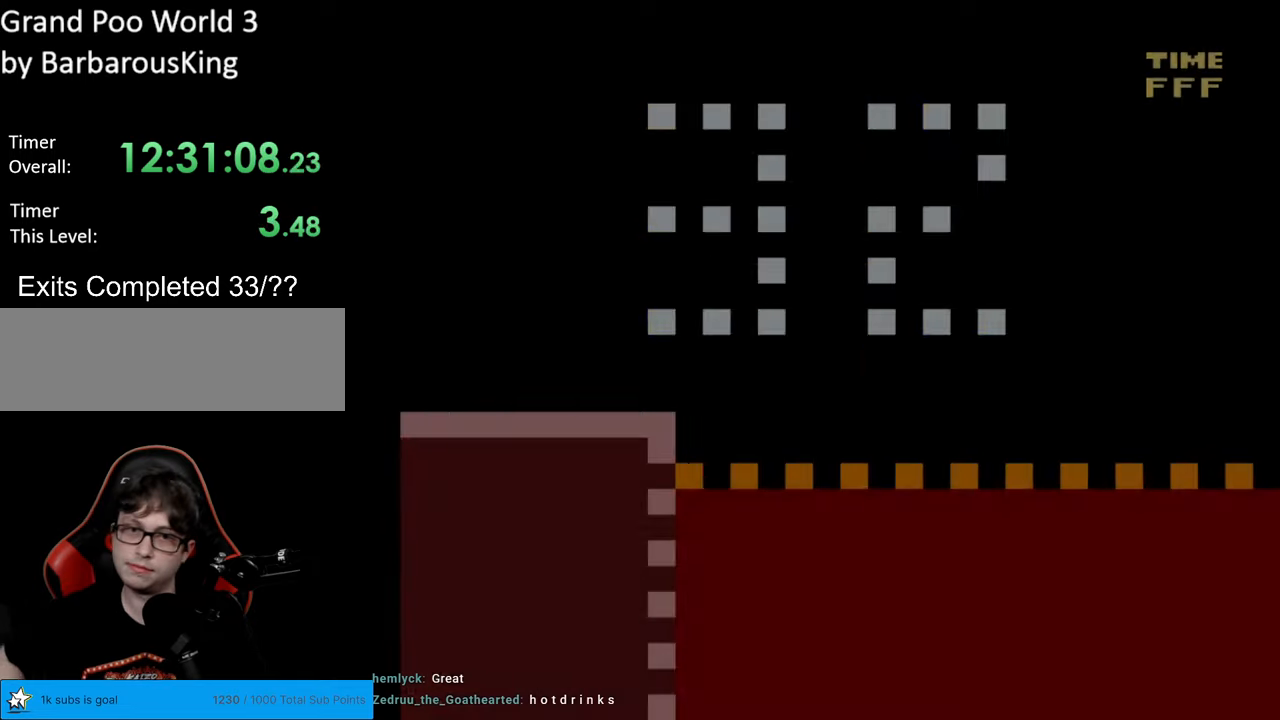
{"buttons": [], "events": []}
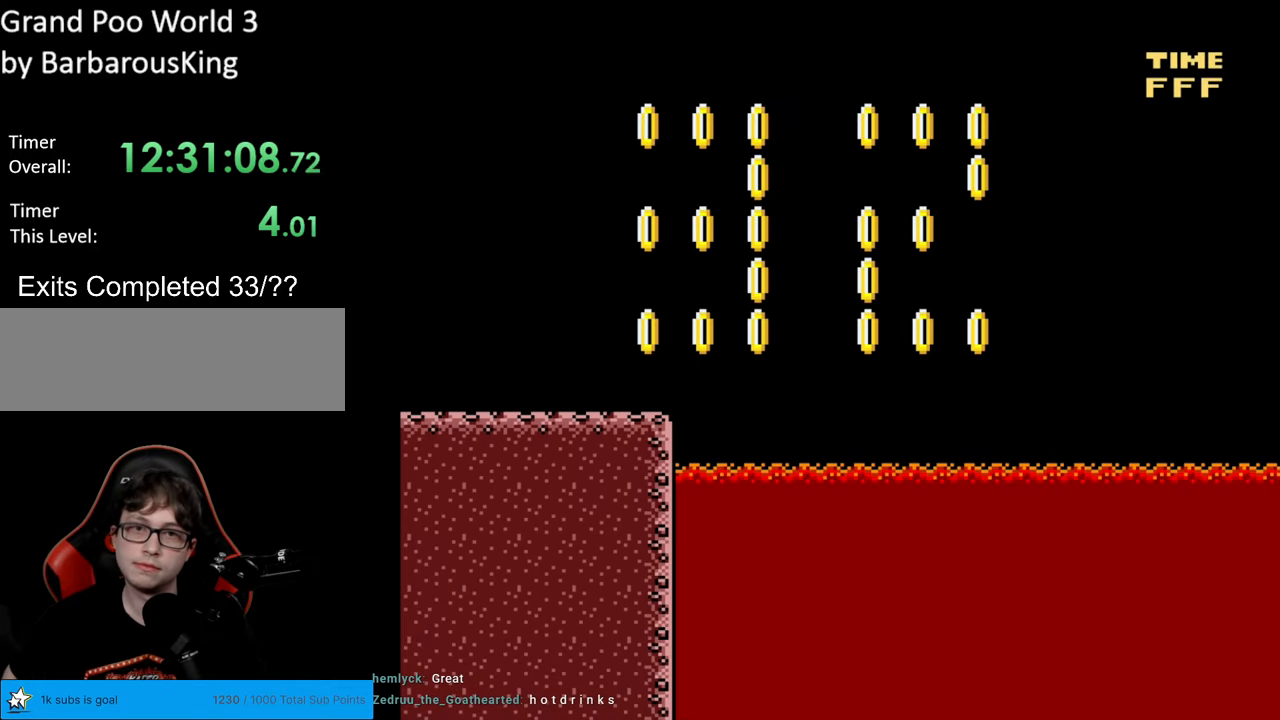
{"buttons": [], "events": []}
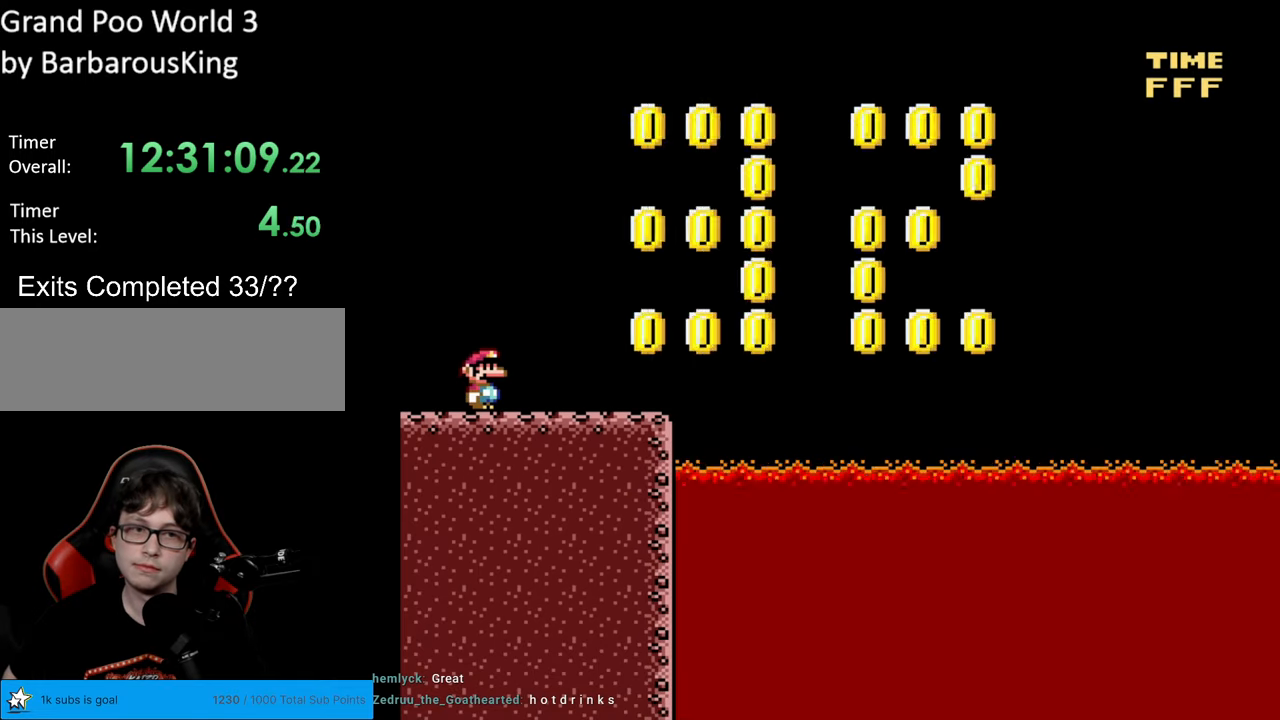
{"buttons": ["Y"], "events": [[300, "Y", "down"]]}
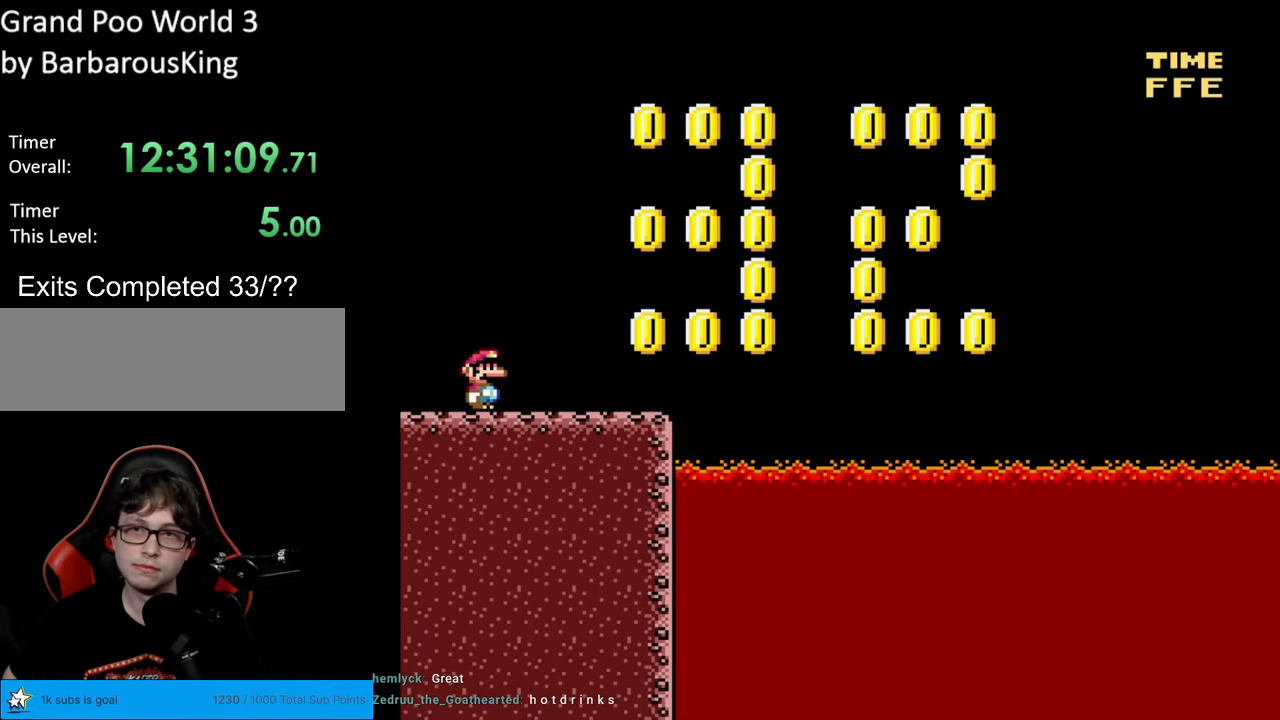
{"buttons": ["Y"], "events": []}
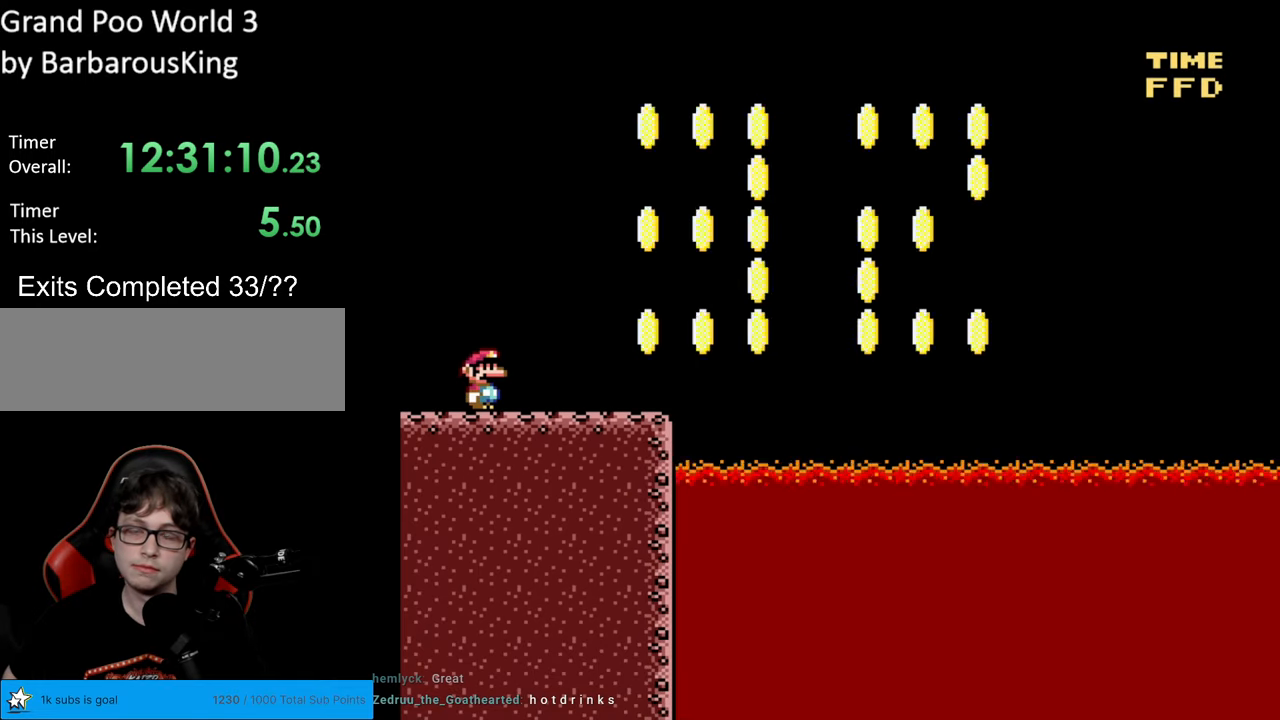
{"buttons": ["Y"], "events": []}
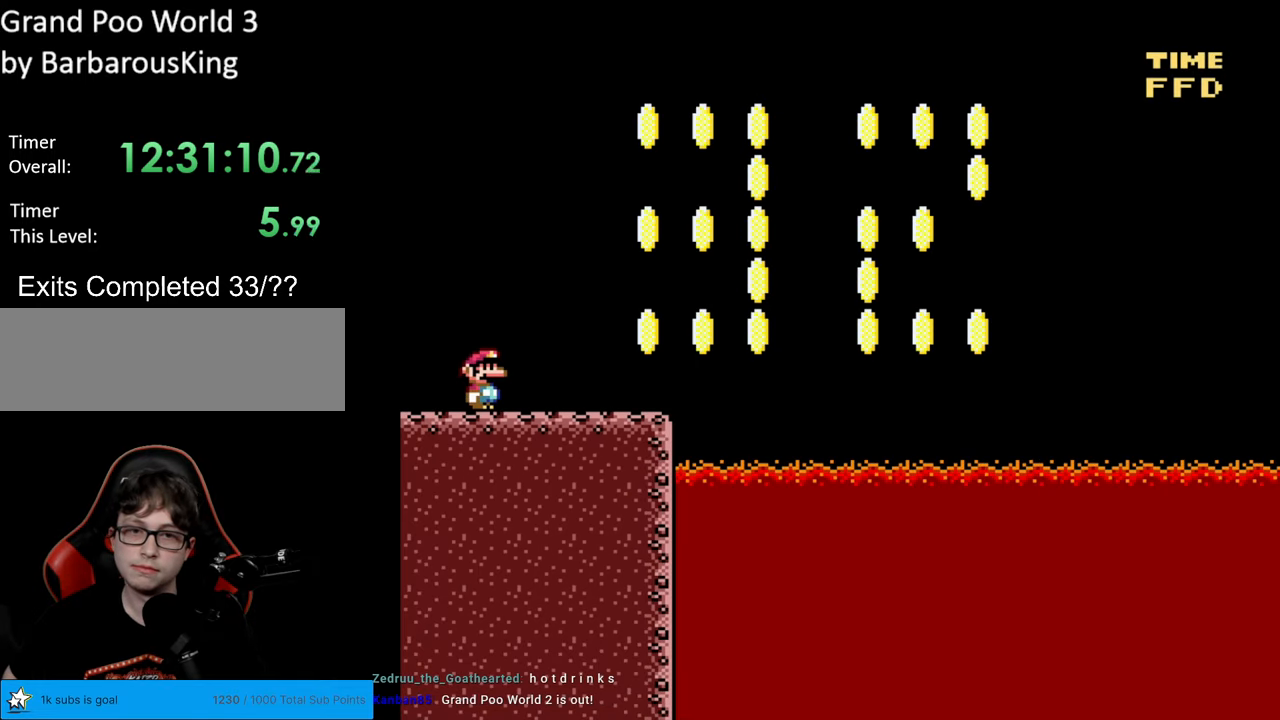
{"buttons": ["Y"], "events": []}
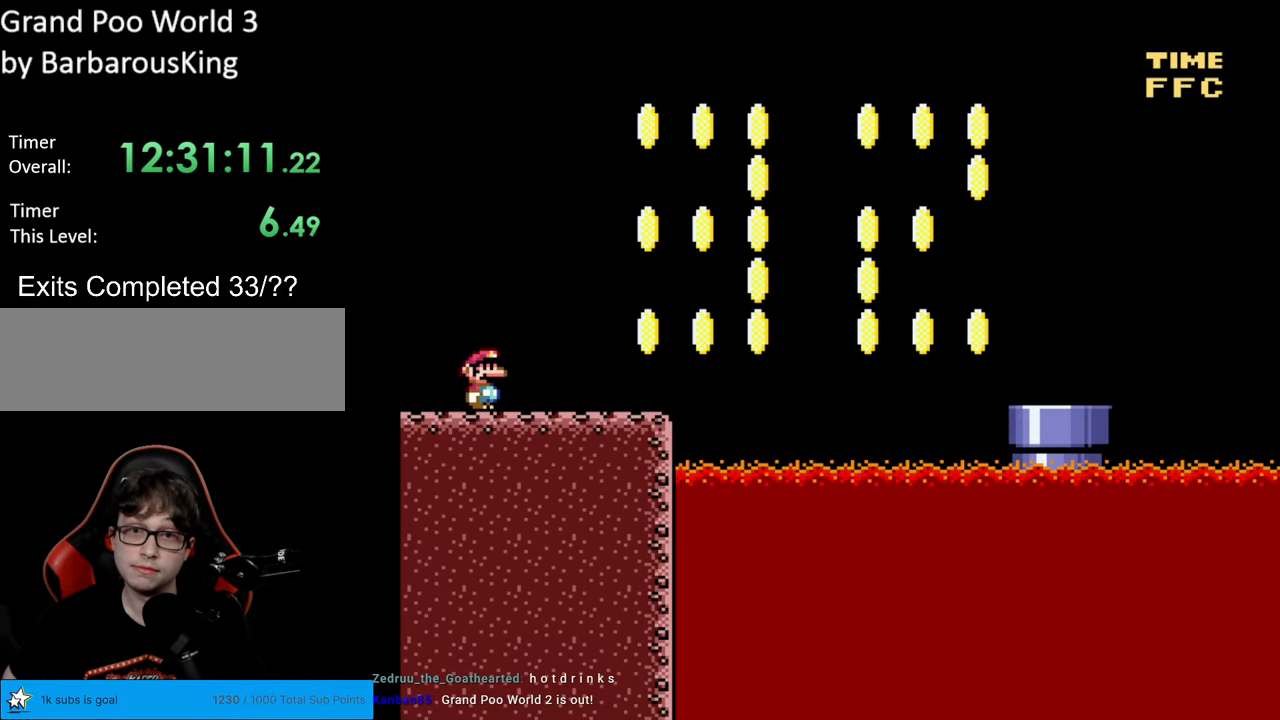
{"buttons": ["Y"], "events": []}
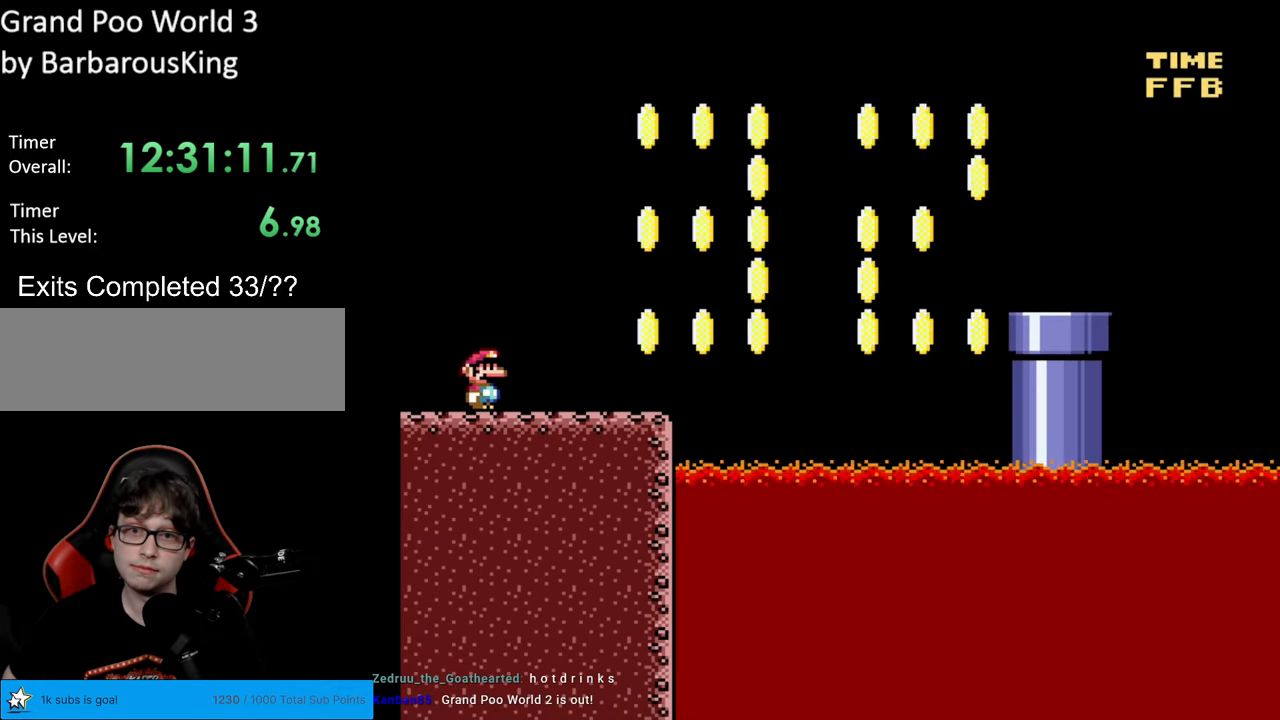
{"buttons": ["Y", "DPAD_RIGHT"], "events": [[333, "DPAD_RIGHT", "down"]]}
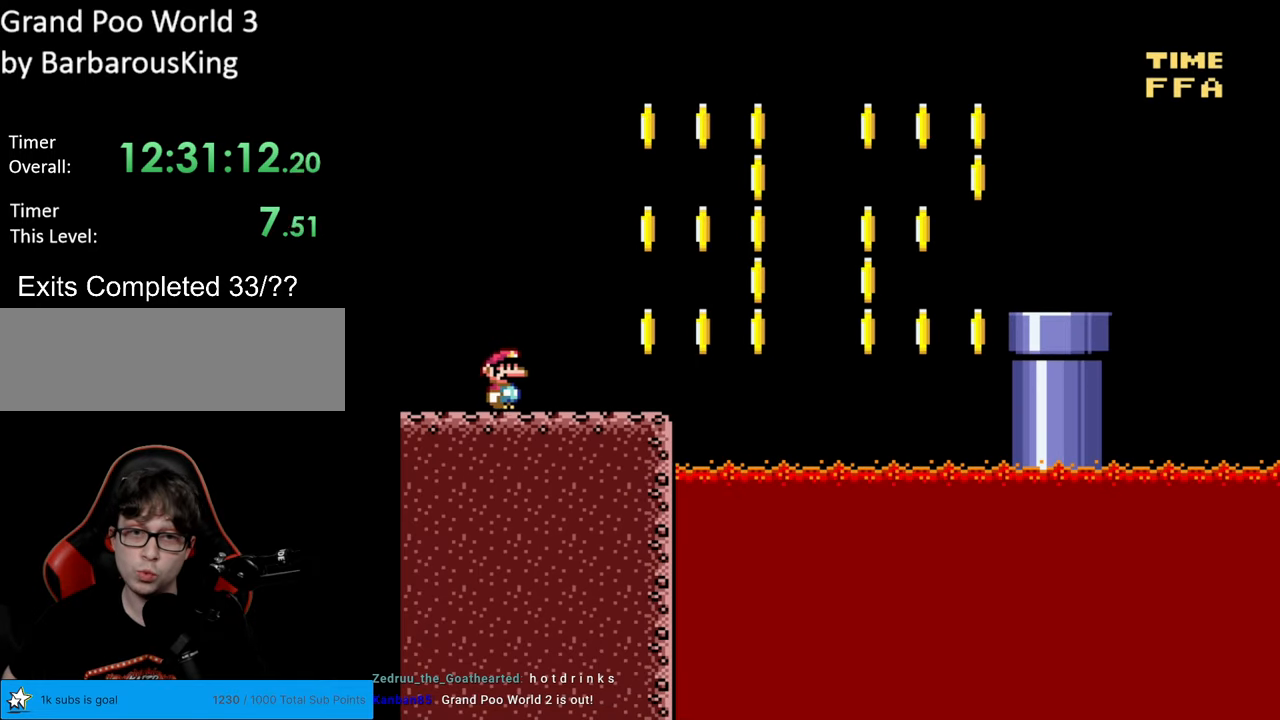
{"buttons": ["B", "Y", "DPAD_RIGHT"], "events": [[400, "B", "down"]]}
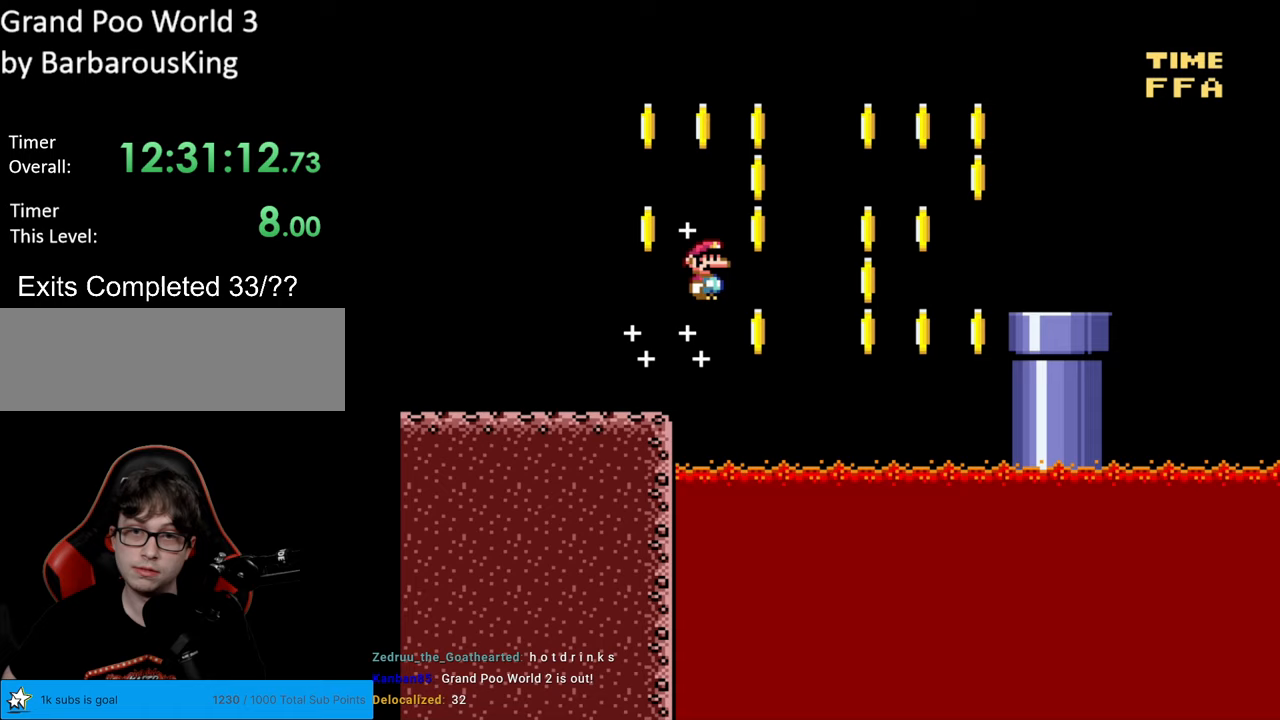
{"buttons": ["Y", "DPAD_RIGHT"], "events": [[433, "B", "up"]]}
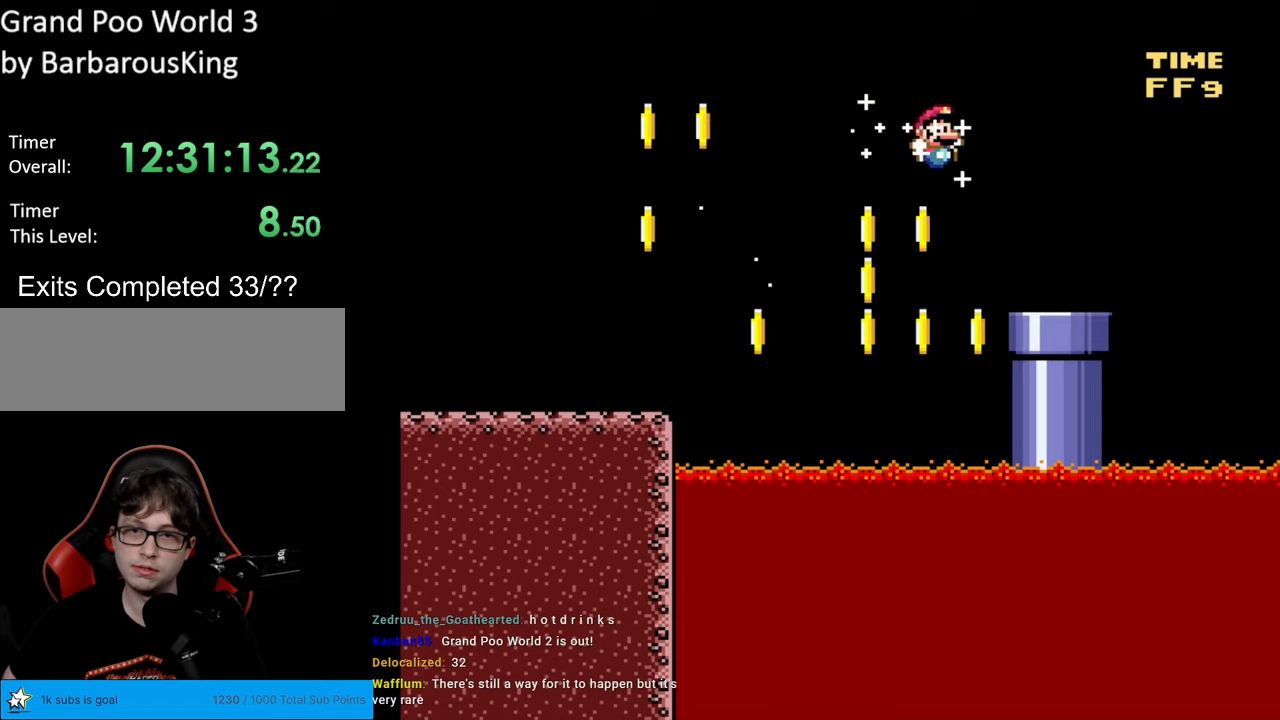
{"buttons": [], "events": [[250, "DPAD_RIGHT", "up"], [267, "DPAD_DOWN", "down"], [400, "DPAD_DOWN", "up"], [433, "Y", "up"]]}
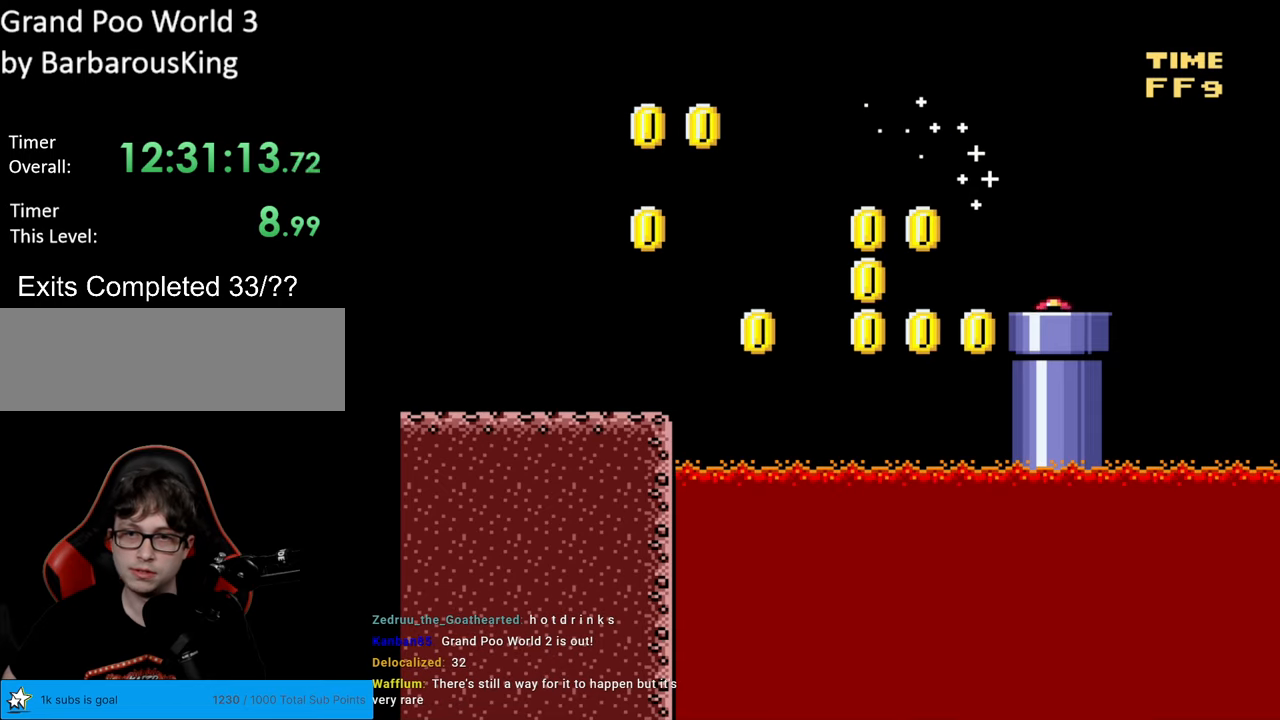
{"buttons": [], "events": []}
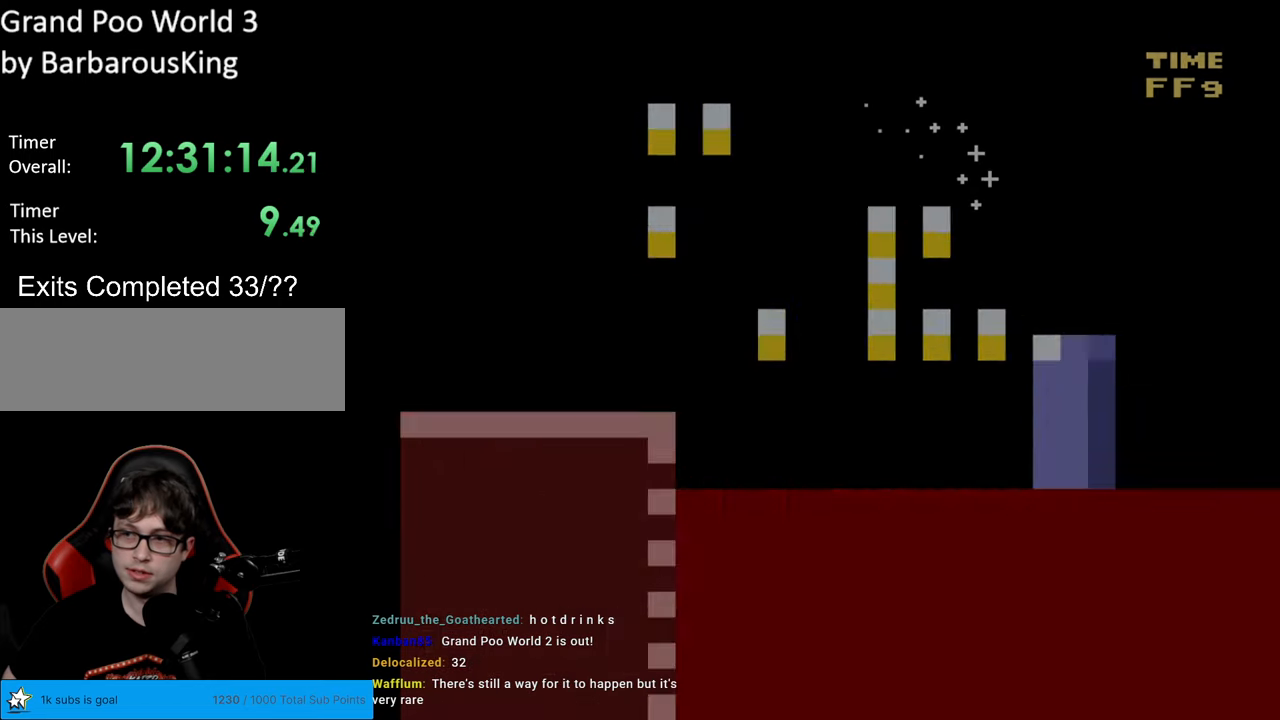
{"buttons": [], "events": []}
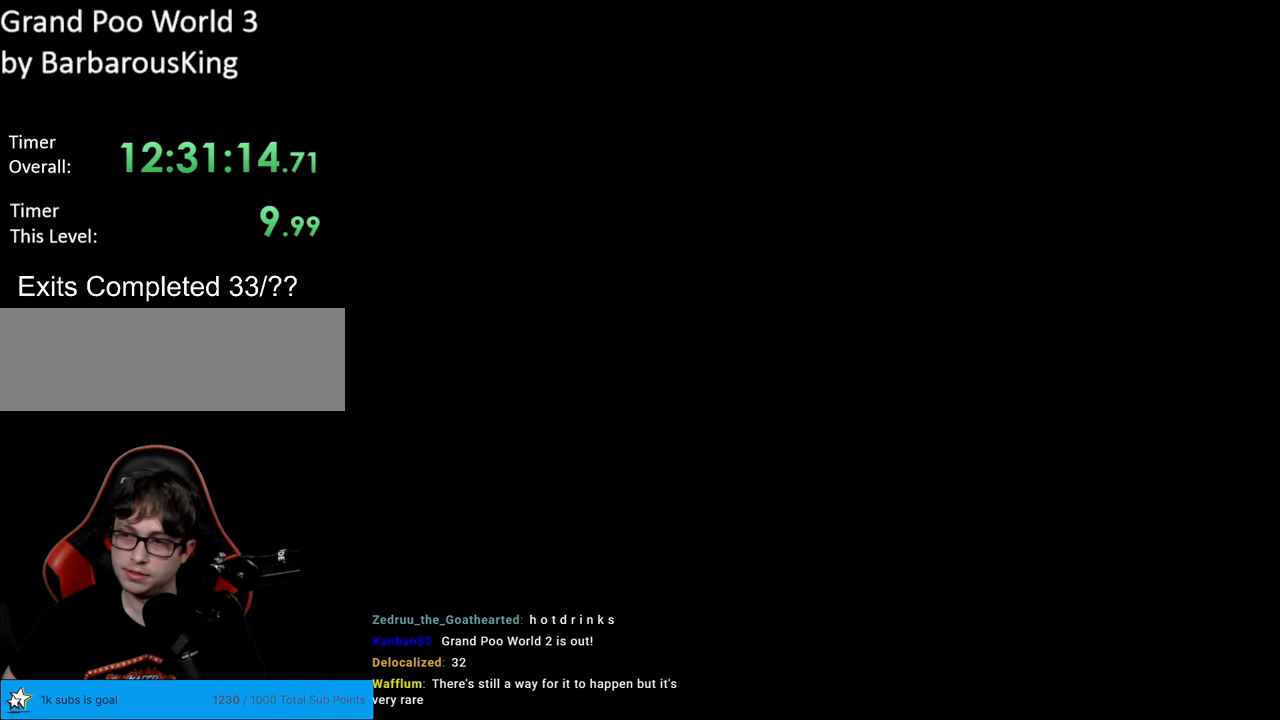
{"buttons": [], "events": []}
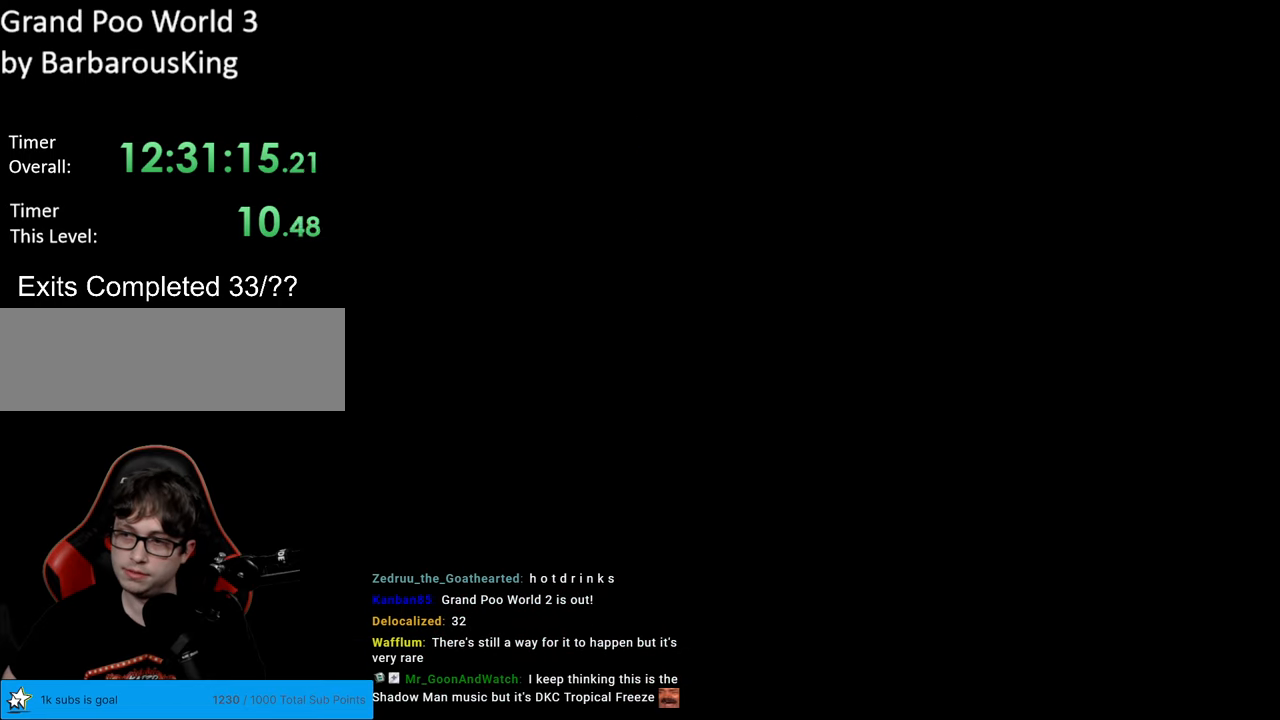
{"buttons": [], "events": []}
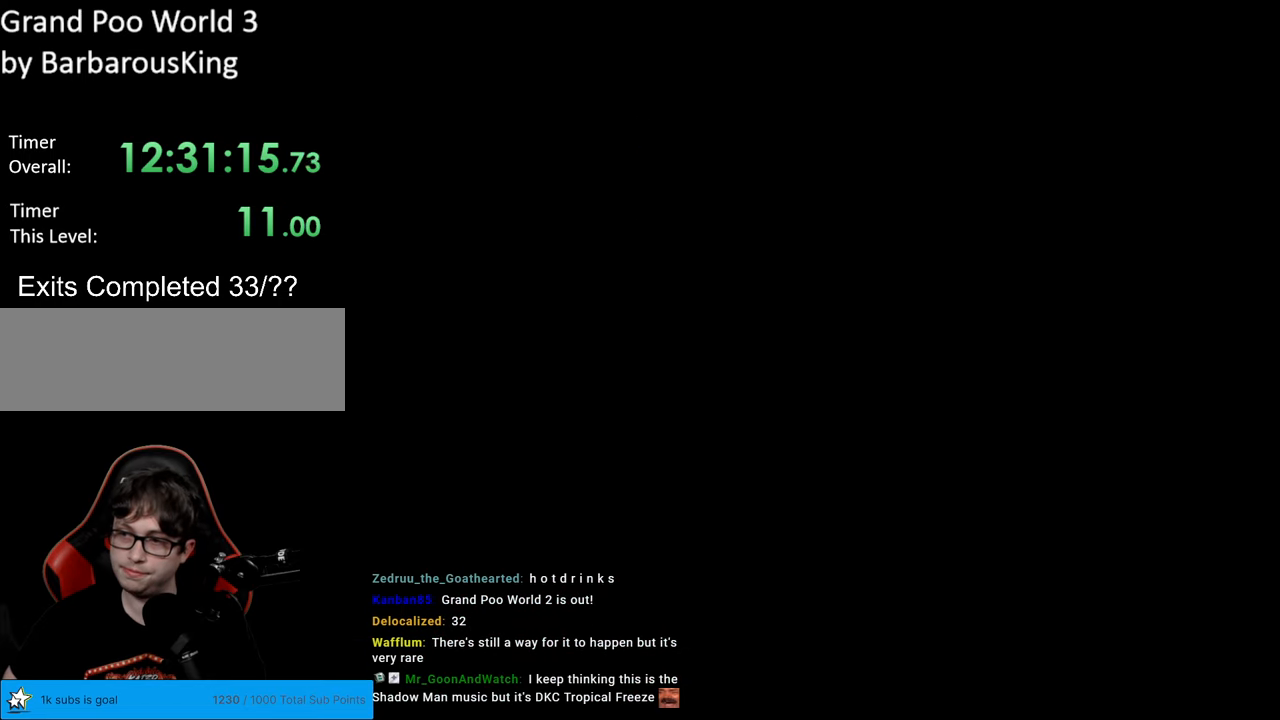
{"buttons": ["B", "Y"], "events": [[200, "Y", "down"], [233, "B", "down"]]}
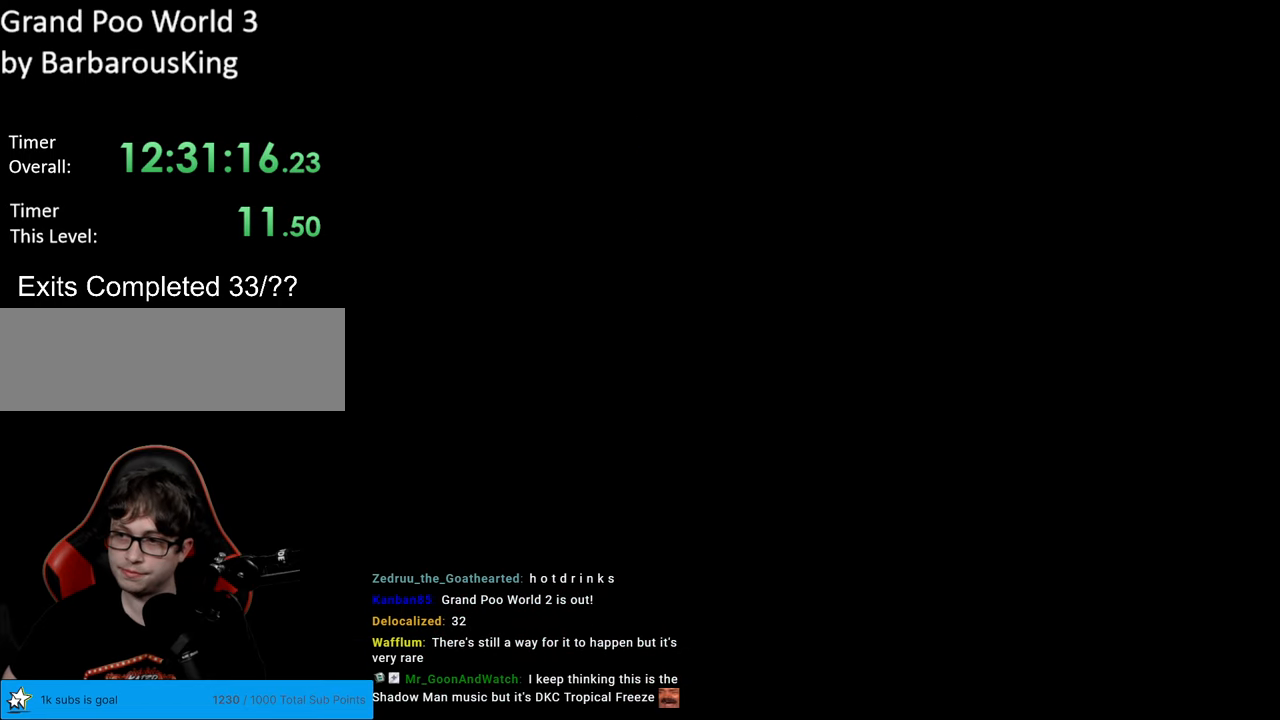
{"buttons": ["B", "Y"], "events": []}
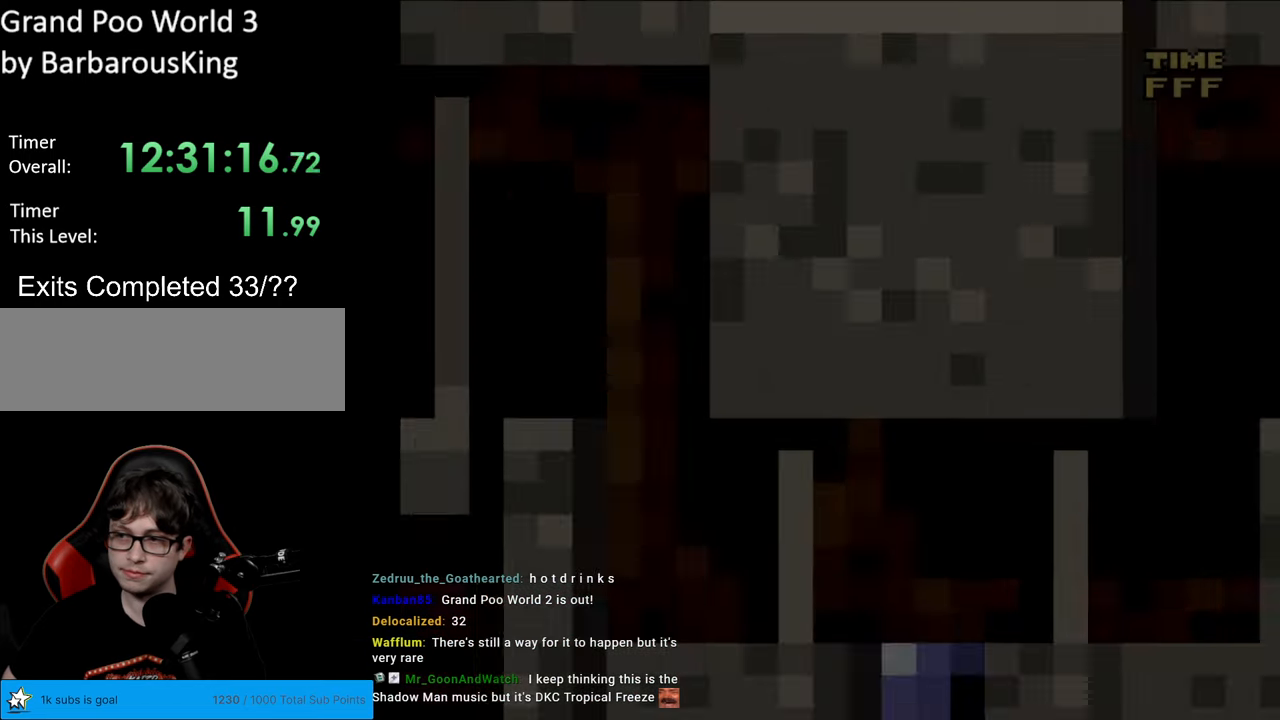
{"buttons": ["B", "Y"], "events": []}
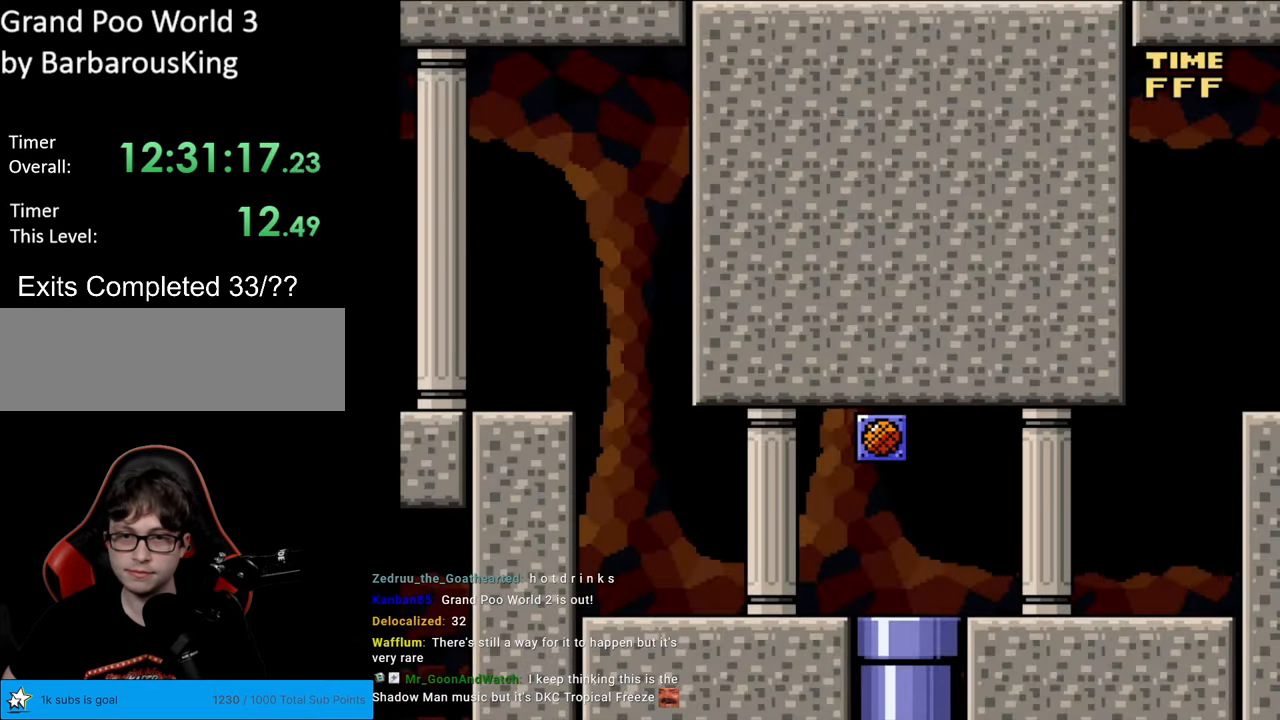
{"buttons": ["Y"], "events": [[333, "B", "up"]]}
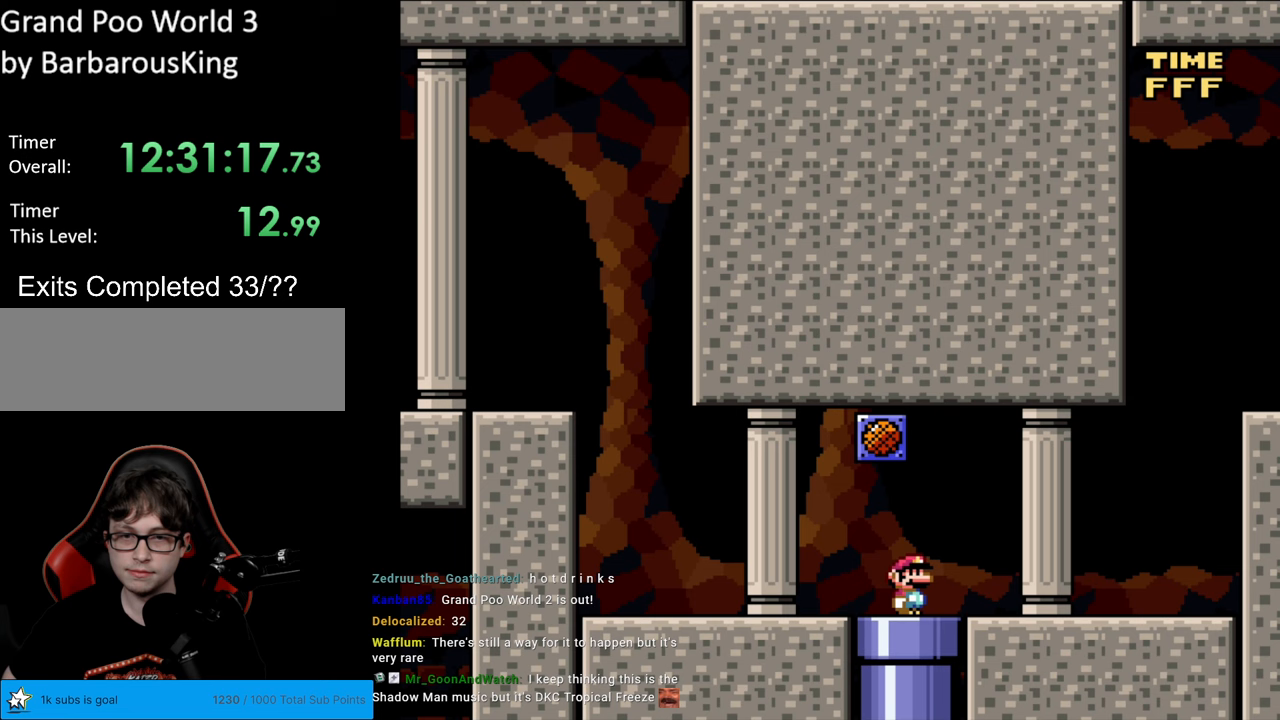
{"buttons": ["Y"], "events": [[117, "DPAD_LEFT", "down"], [317, "B", "down"], [333, "DPAD_LEFT", "up"], [367, "DPAD_RIGHT", "down"], [483, "B", "up"], [483, "DPAD_RIGHT", "up"]]}
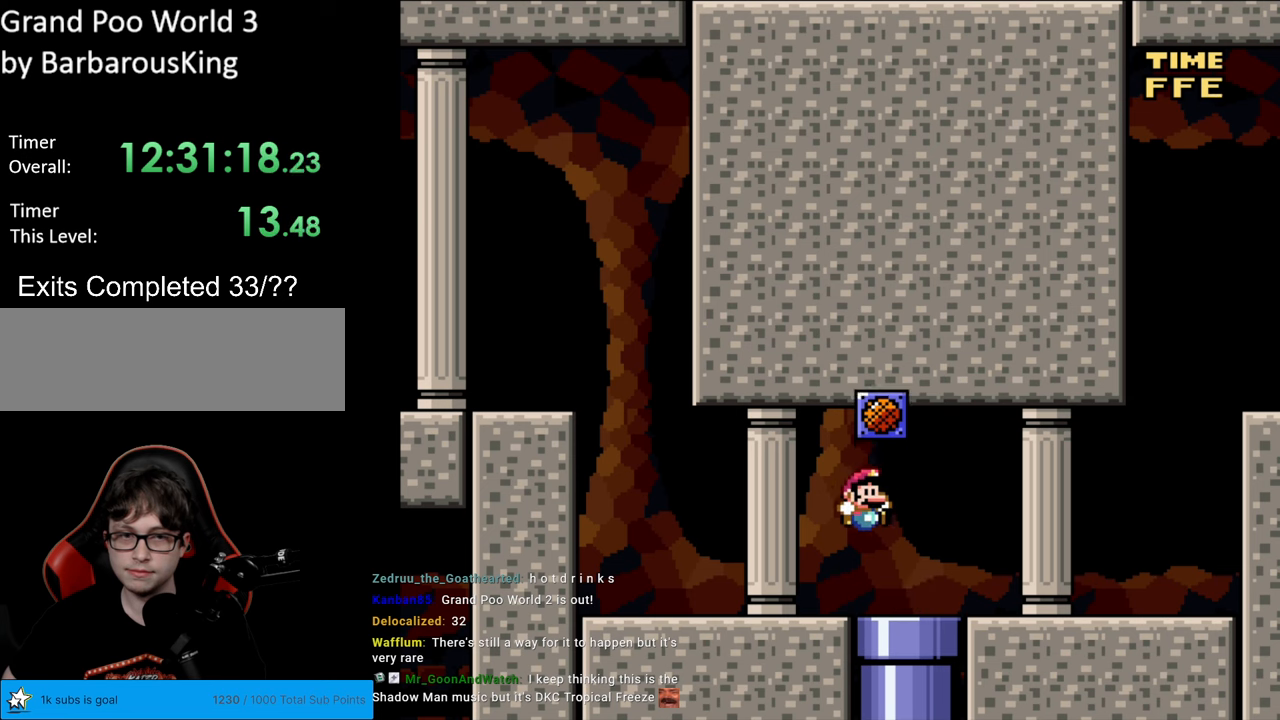
{"buttons": [], "events": [[383, "Y", "up"]]}